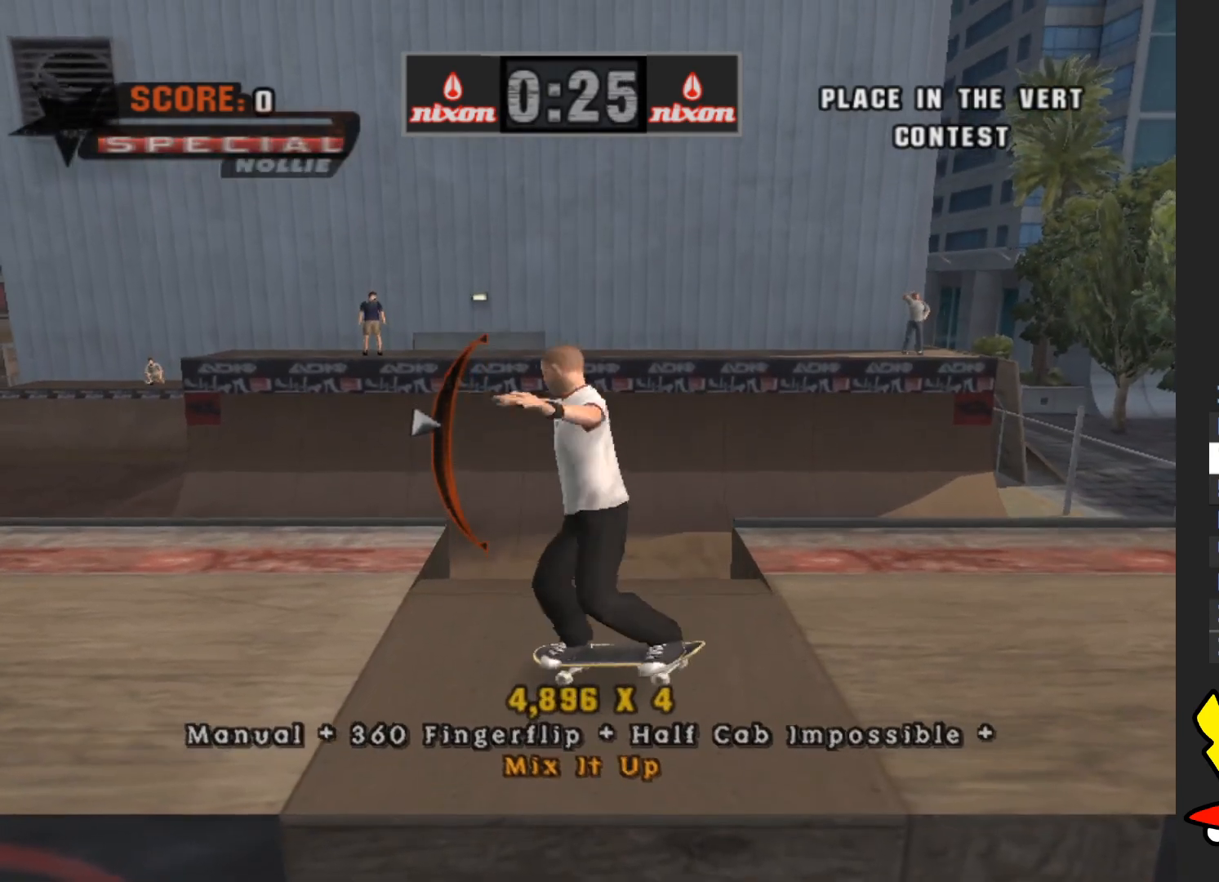
Gameplay with a controller (Xbox layout); each line is a JSON object with the inputs held at the frame after it. "events" lists button and stick changes between this image and that frame as [ms after this image, input, new state], when the widget could be followed in between. Not read: L3 R3.
{"buttons": ["A"], "left_stick": "center", "right_stick": "center", "events": [[117, "left_stick", "center"], [233, "R1", "down"], [317, "R1", "up"]]}
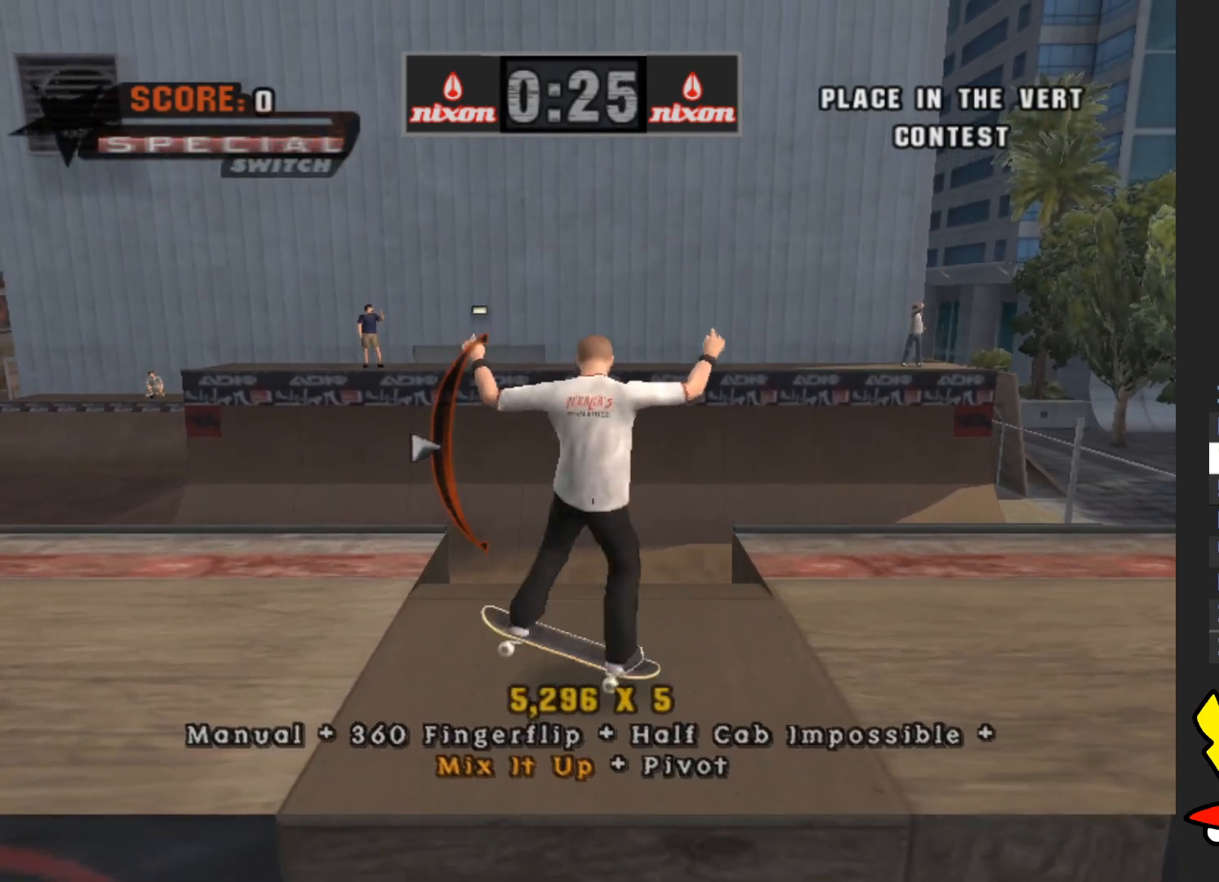
{"buttons": ["A"], "left_stick": "center", "right_stick": "center", "events": [[150, "left_stick", "up"], [267, "left_stick", "center"], [300, "R1", "down"], [383, "R1", "up"]]}
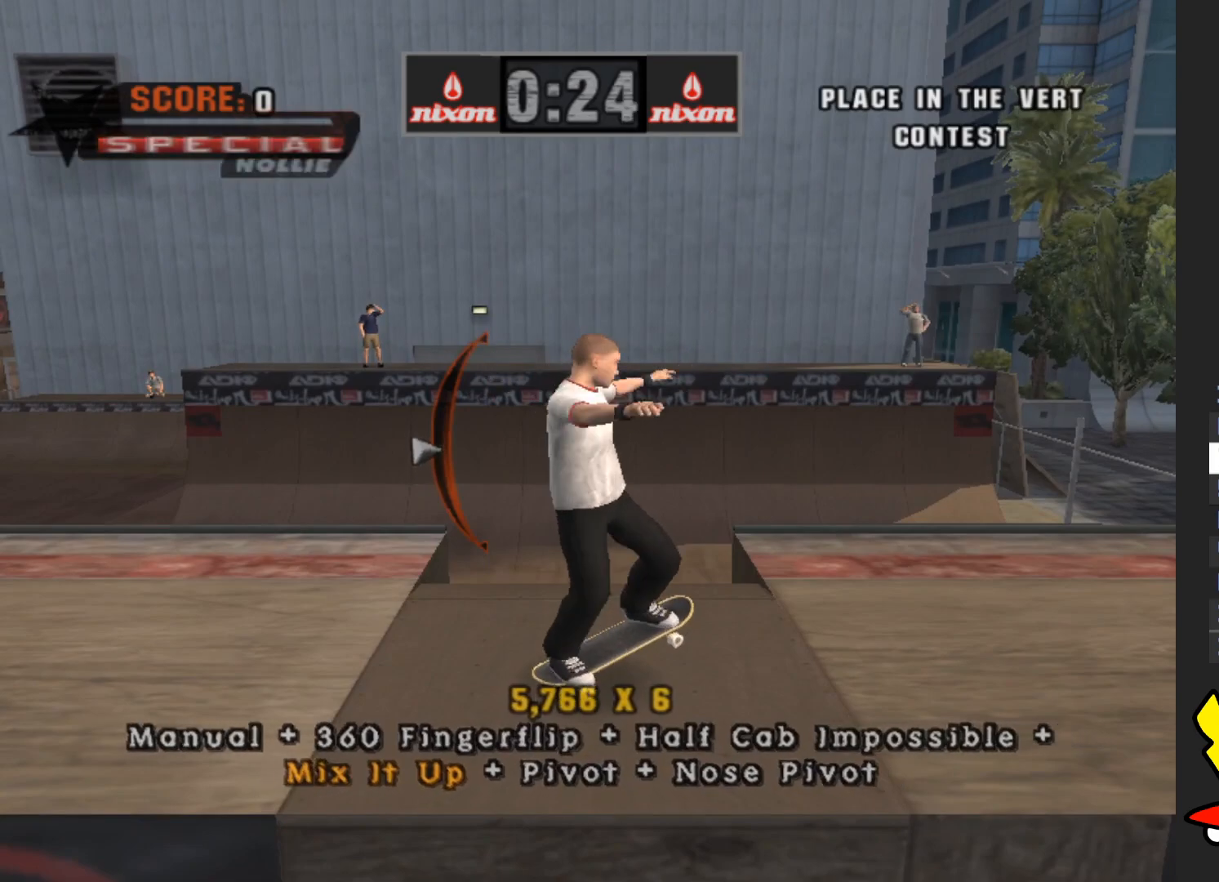
{"buttons": ["A", "X"], "left_stick": "up", "right_stick": "center", "events": [[100, "left_stick", "down"], [250, "left_stick", "center"], [467, "left_stick", "up"], [500, "X", "down"]]}
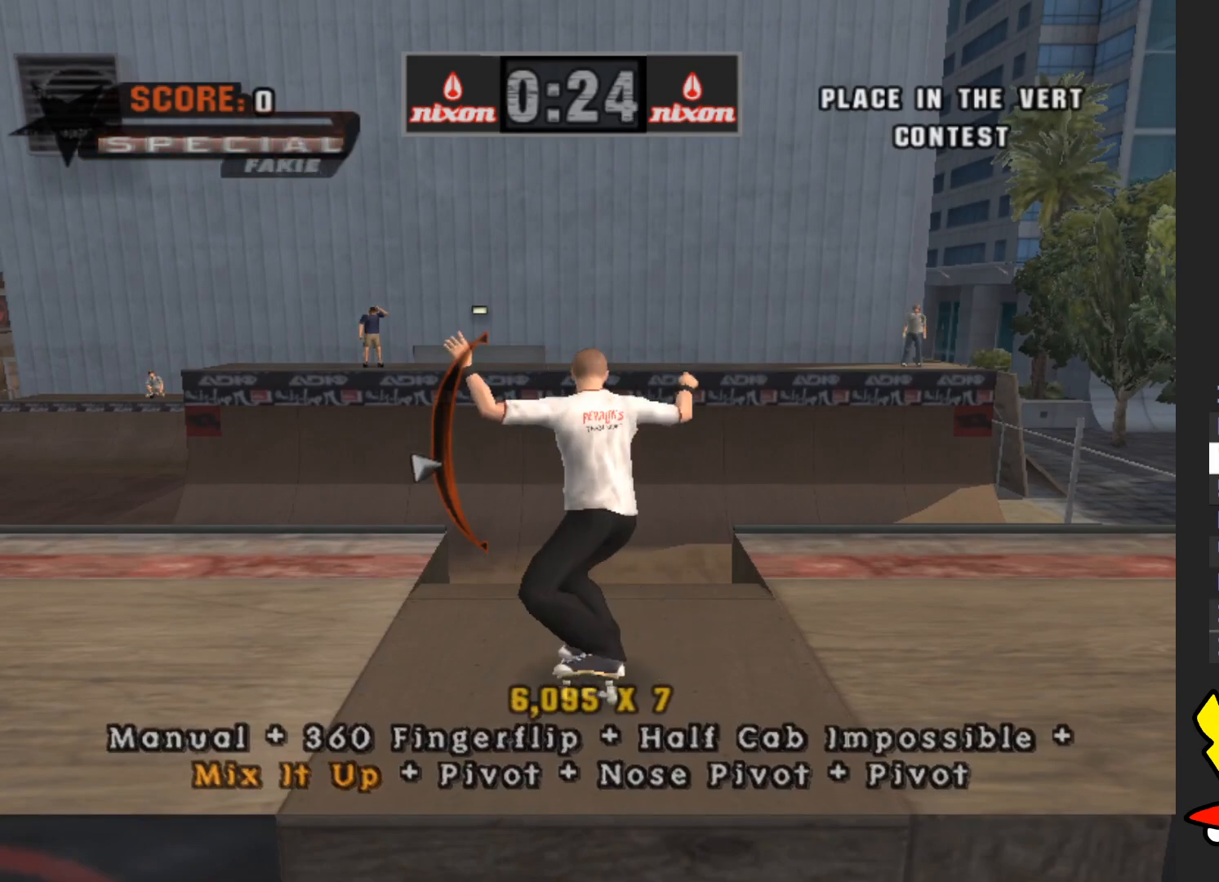
{"buttons": ["A"], "left_stick": "down", "right_stick": "center", "events": [[67, "A", "up"], [83, "X", "up"], [200, "left_stick", "down"], [350, "left_stick", "up"], [417, "A", "down"], [467, "left_stick", "down"]]}
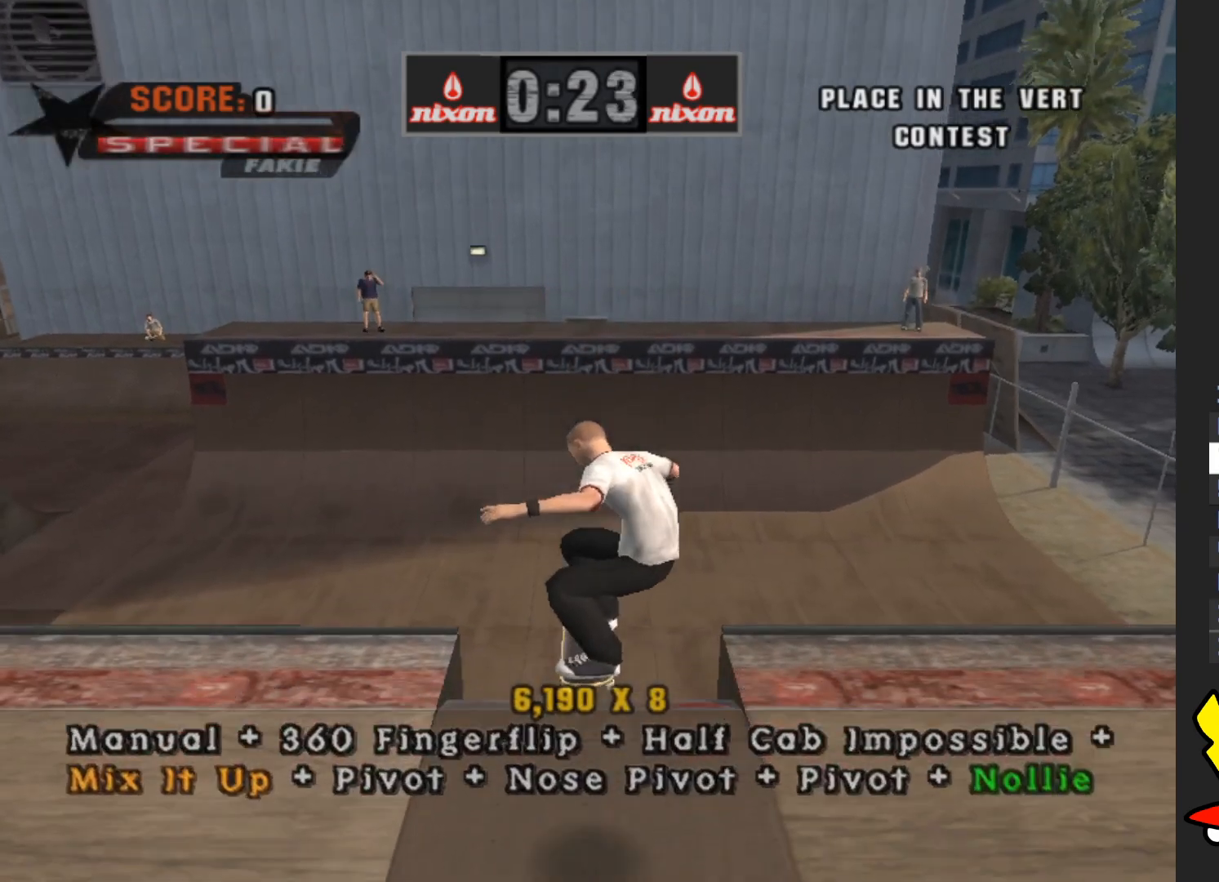
{"buttons": [], "left_stick": "center", "right_stick": "center", "events": [[133, "left_stick", "up"], [300, "A", "up"], [317, "left_stick", "center"]]}
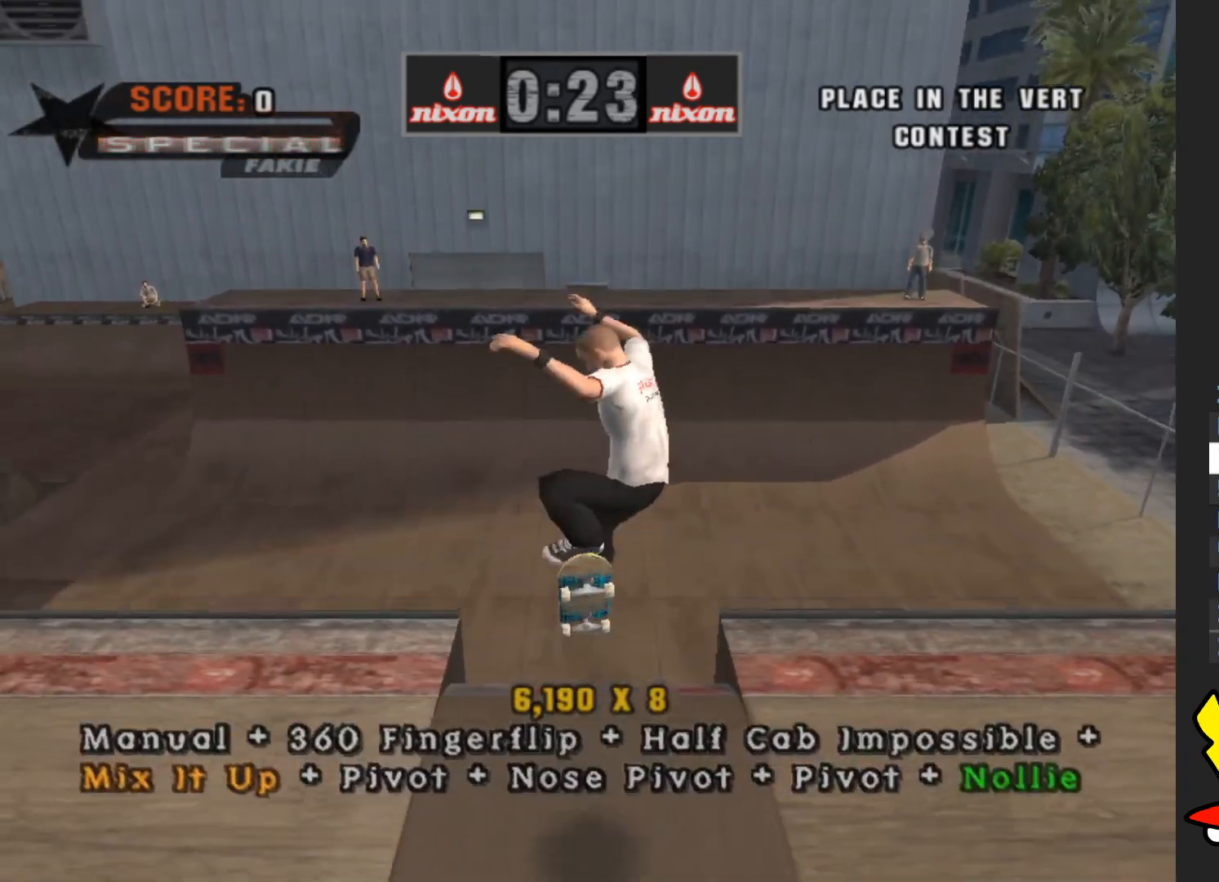
{"buttons": [], "left_stick": "center", "right_stick": "center", "events": []}
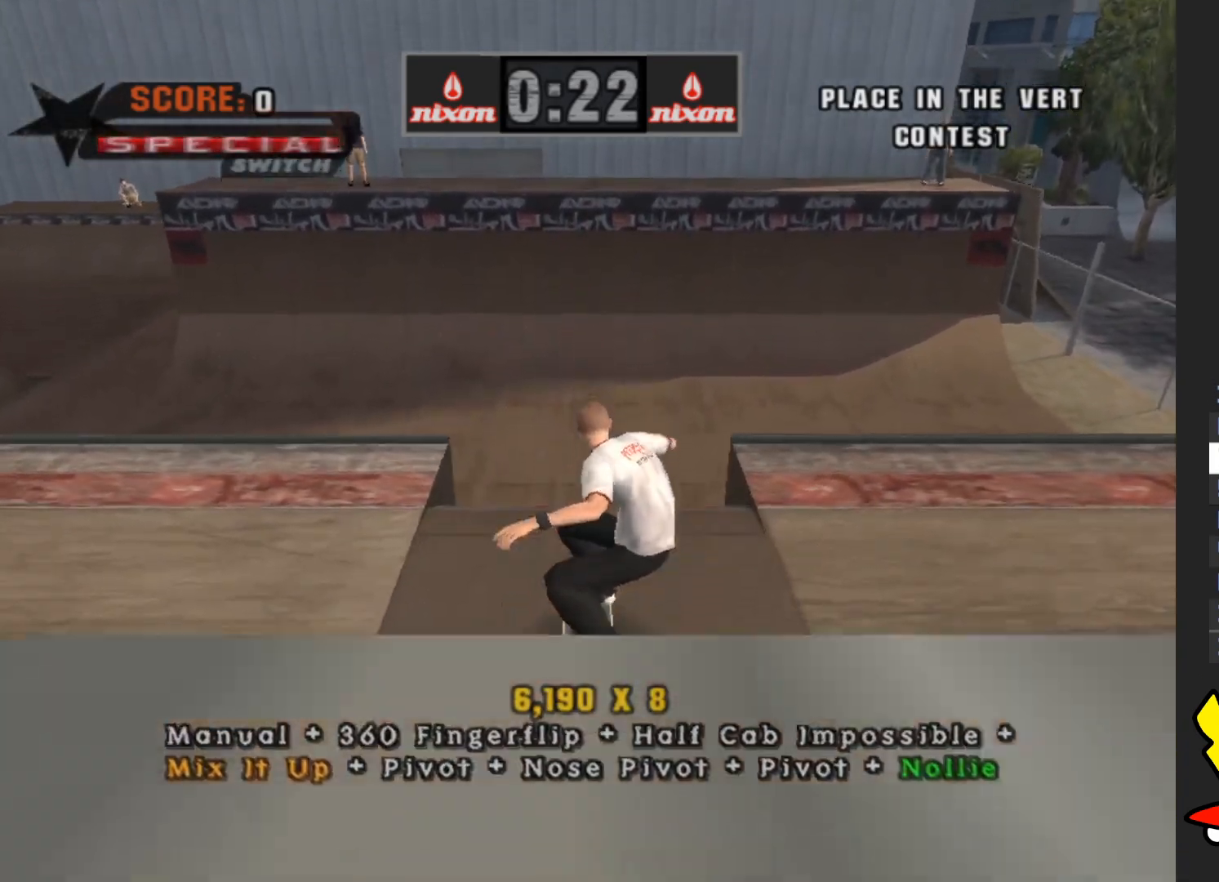
{"buttons": ["START"], "left_stick": "center", "right_stick": "center", "events": [[367, "START", "down"]]}
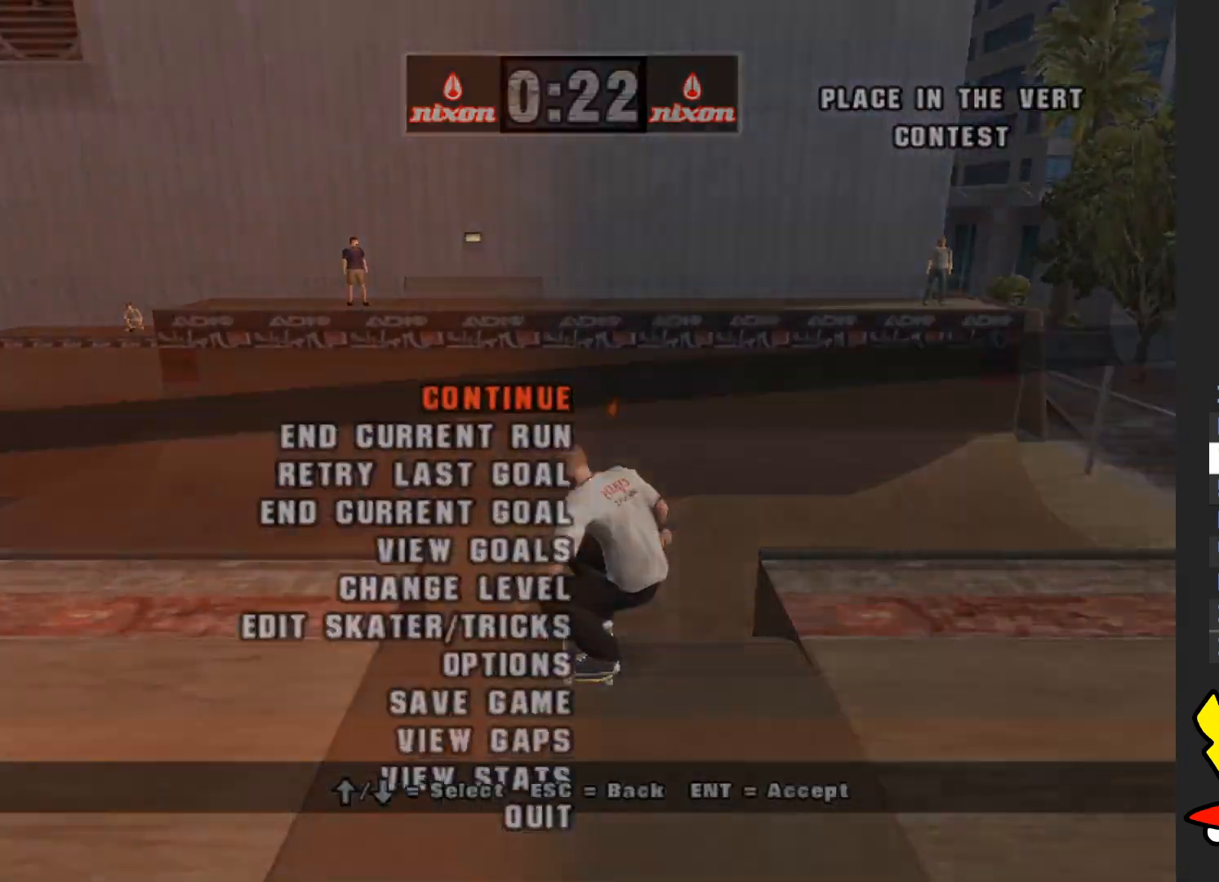
{"buttons": [], "left_stick": "center", "right_stick": "center", "events": [[17, "START", "up"], [117, "left_stick", "down"], [233, "left_stick", "center"], [317, "A", "down"], [400, "A", "up"]]}
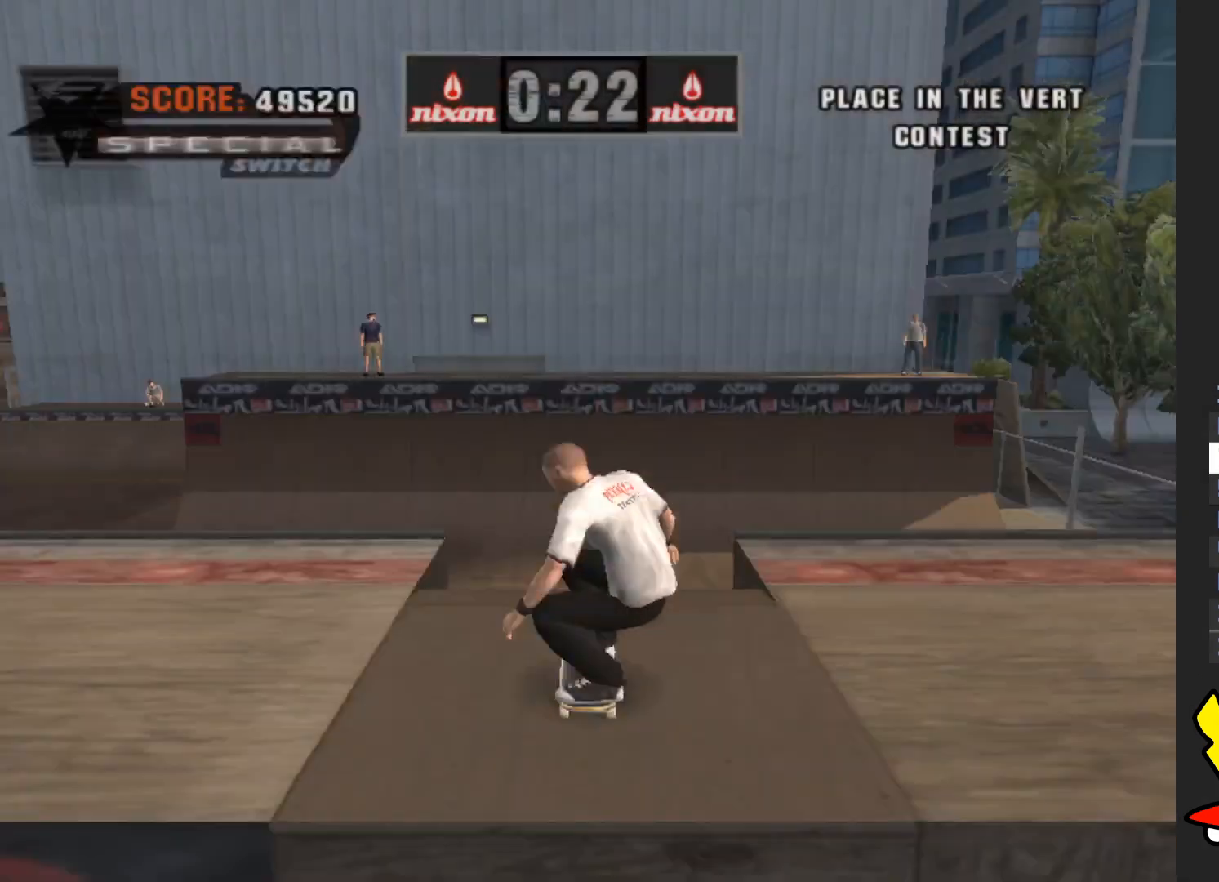
{"buttons": [], "left_stick": "center", "right_stick": "center", "events": []}
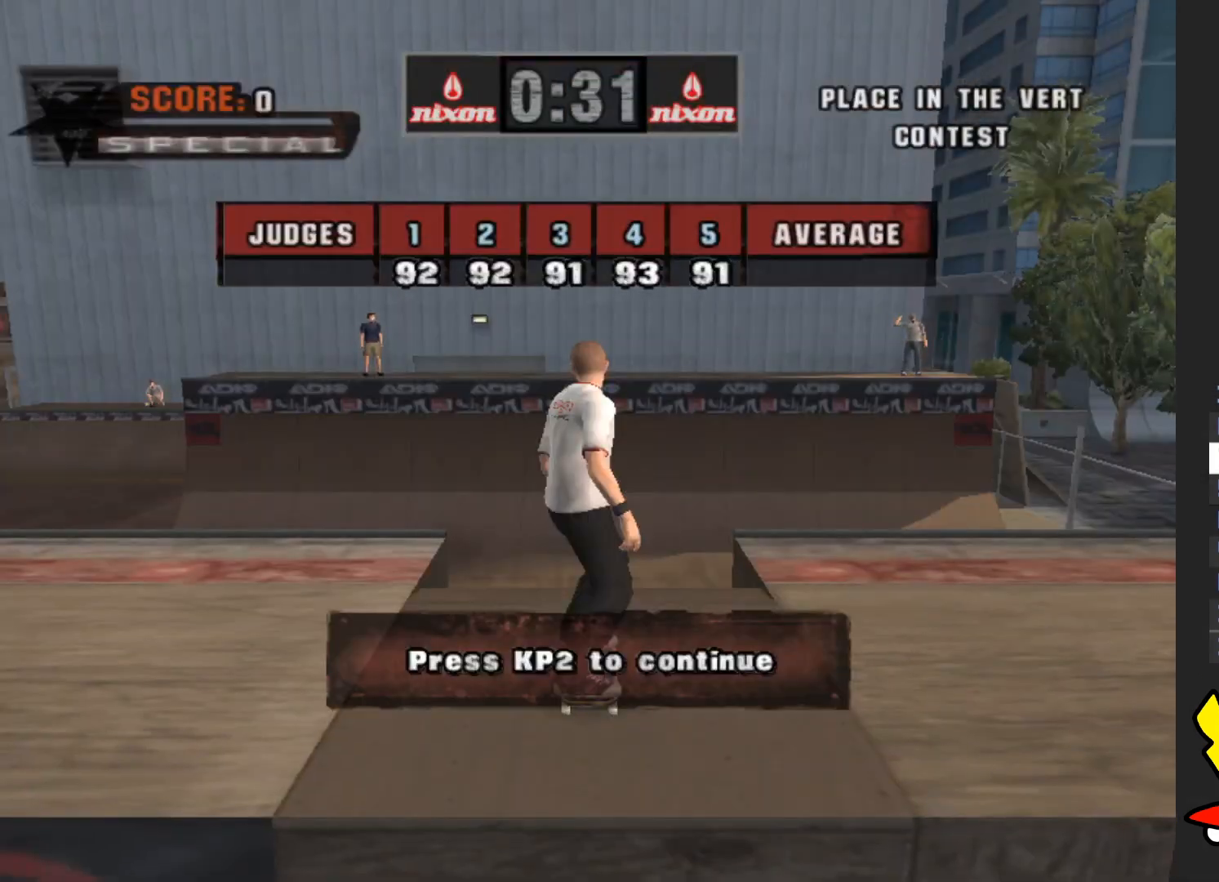
{"buttons": ["A"], "left_stick": "center", "right_stick": "center", "events": [[67, "A", "down"], [200, "A", "up"], [317, "A", "down"], [383, "A", "up"], [467, "A", "down"]]}
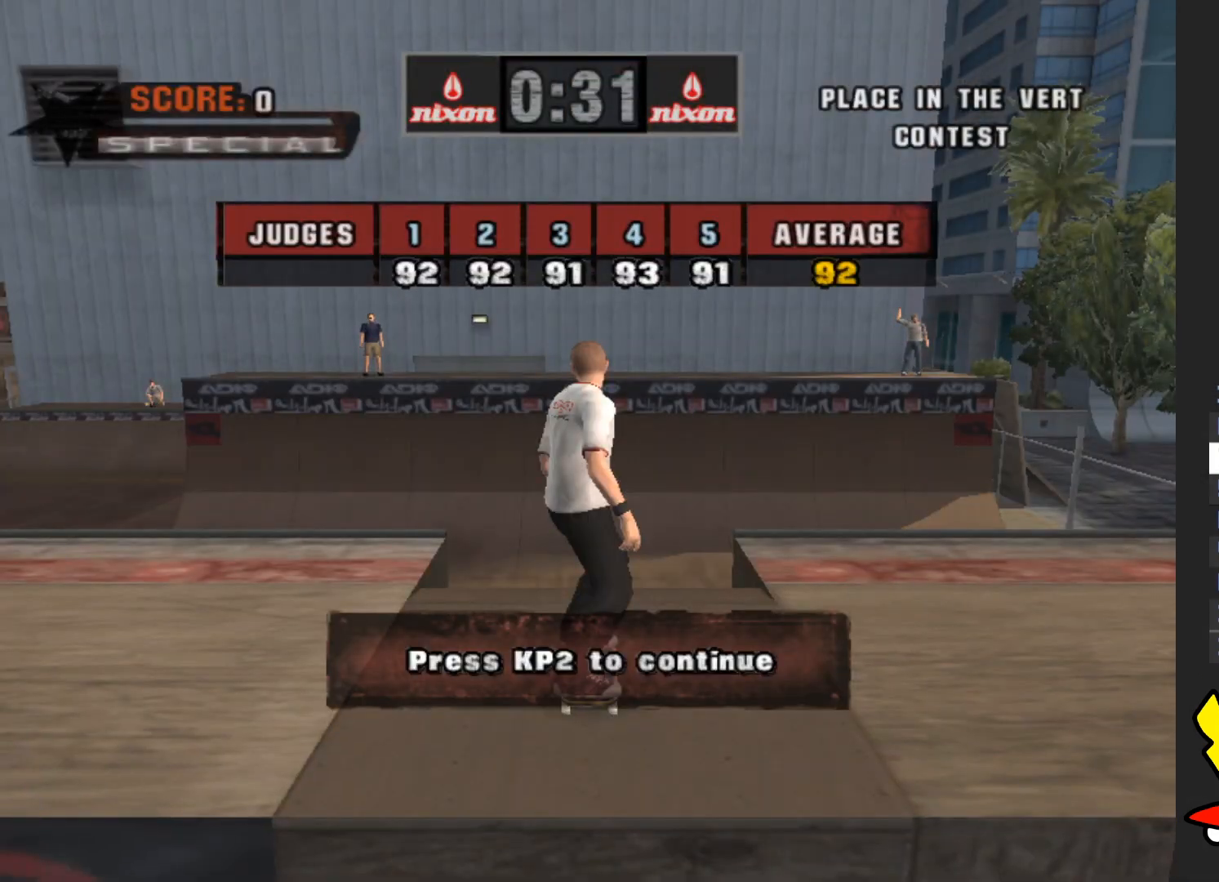
{"buttons": [], "left_stick": "center", "right_stick": "center", "events": [[67, "A", "up"], [167, "A", "down"], [267, "A", "up"], [333, "A", "down"], [450, "A", "up"]]}
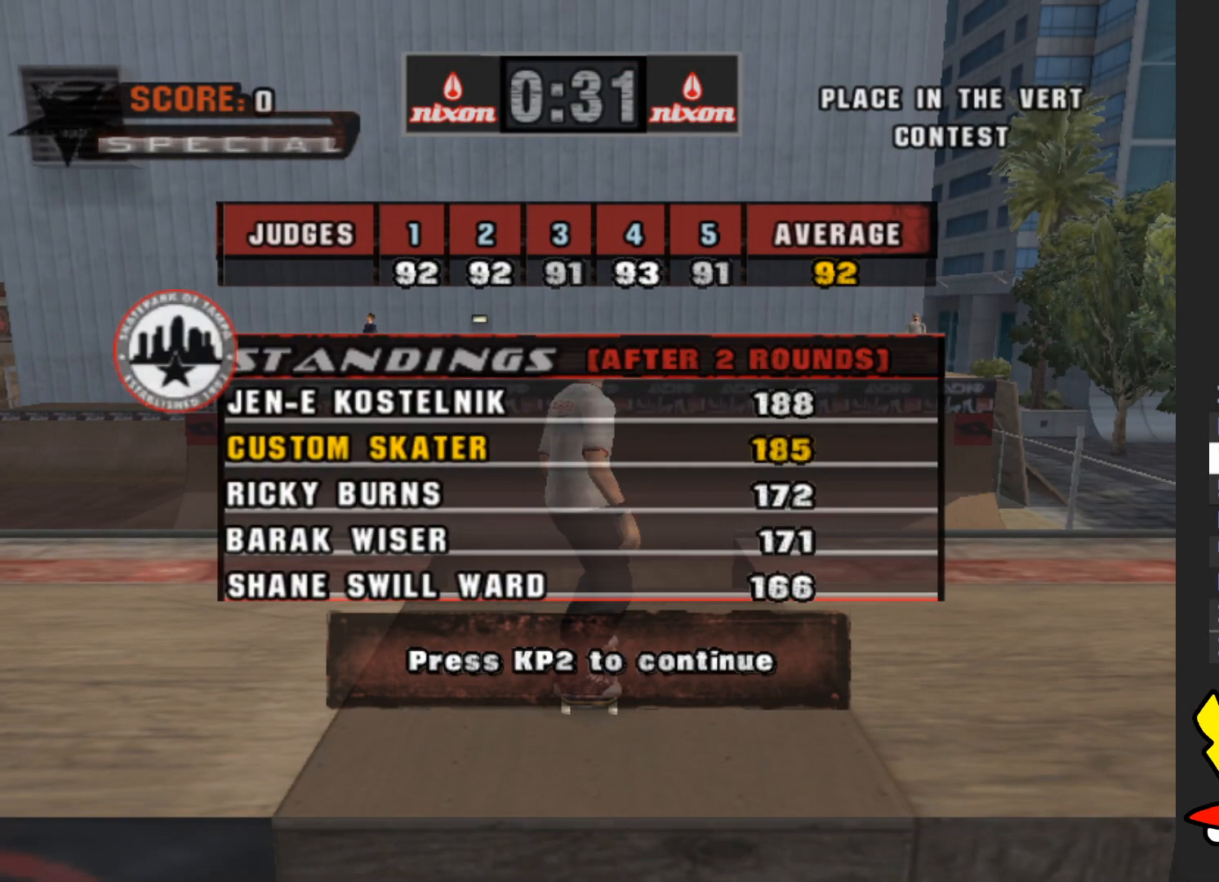
{"buttons": [], "left_stick": "center", "right_stick": "center", "events": [[33, "A", "down"], [133, "A", "up"], [200, "A", "down"], [317, "A", "up"], [400, "A", "down"], [500, "A", "up"]]}
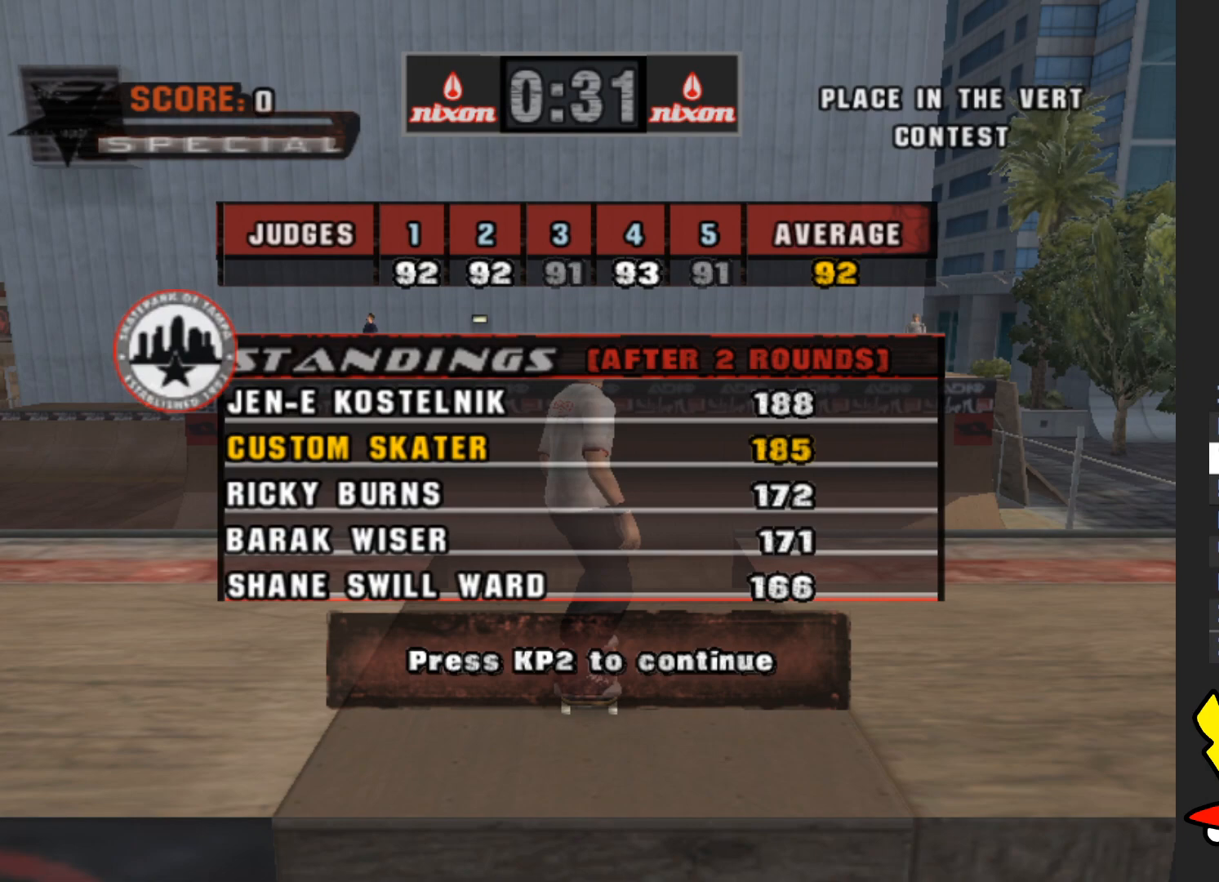
{"buttons": [], "left_stick": "center", "right_stick": "center", "events": [[83, "A", "down"], [217, "A", "up"], [383, "A", "down"], [467, "A", "up"]]}
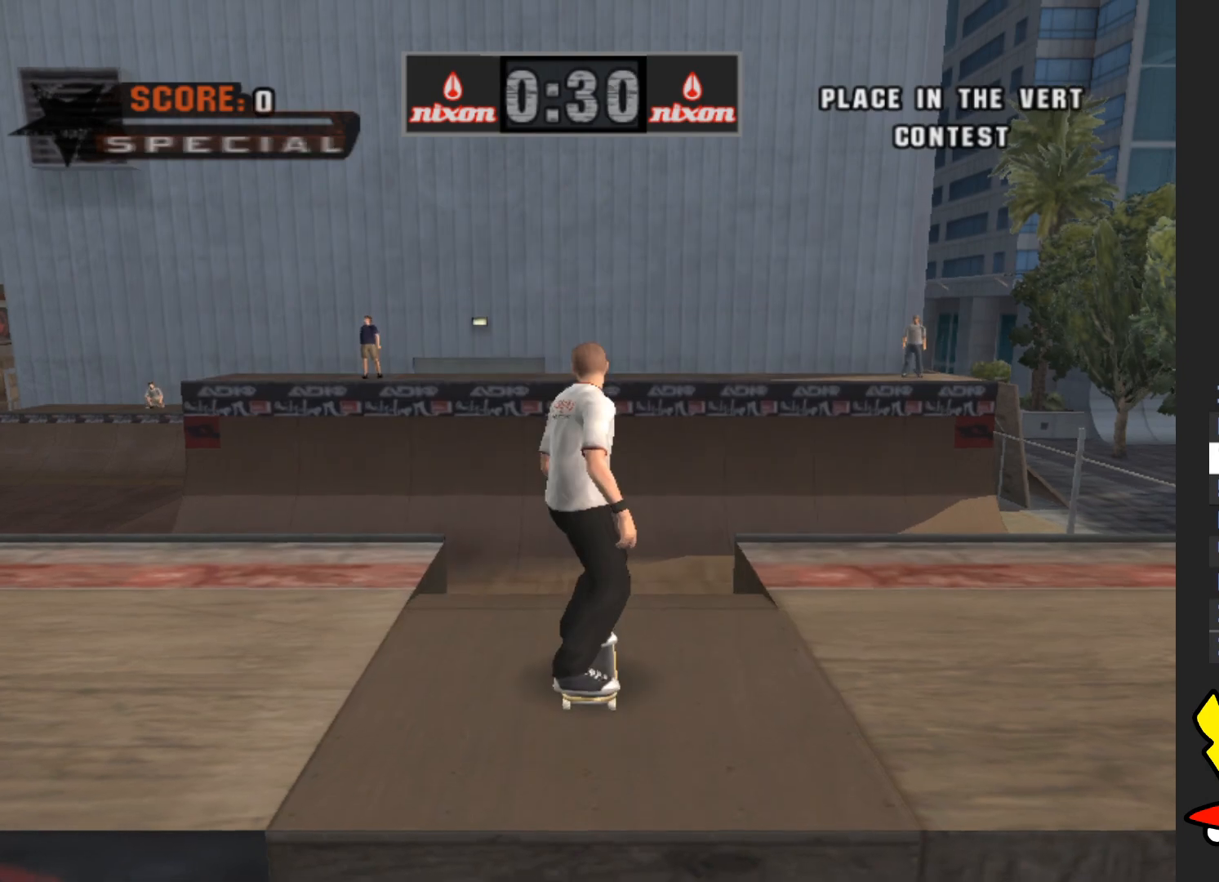
{"buttons": ["START"], "left_stick": "center", "right_stick": "center", "events": [[483, "START", "down"]]}
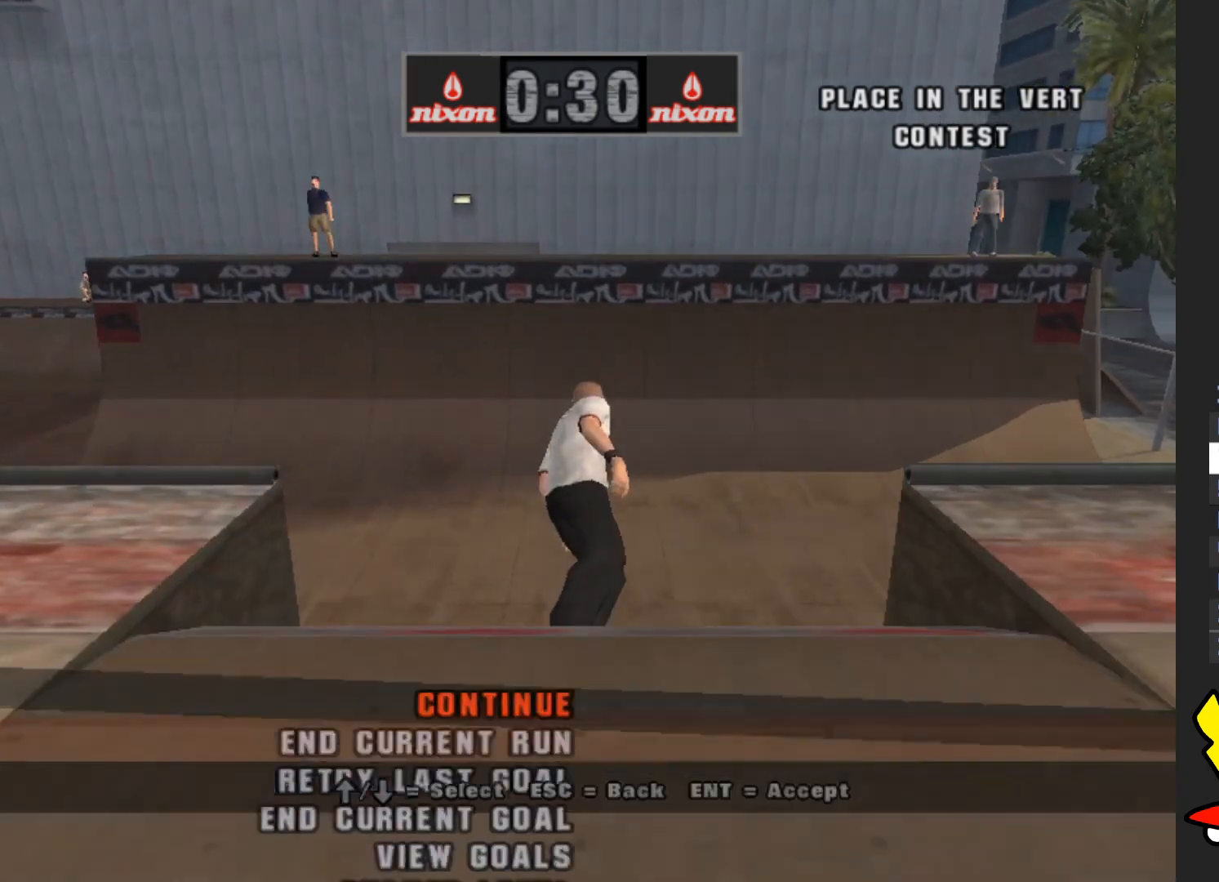
{"buttons": [], "left_stick": "center", "right_stick": "center", "events": [[133, "START", "up"], [183, "left_stick", "down"], [300, "left_stick", "center"]]}
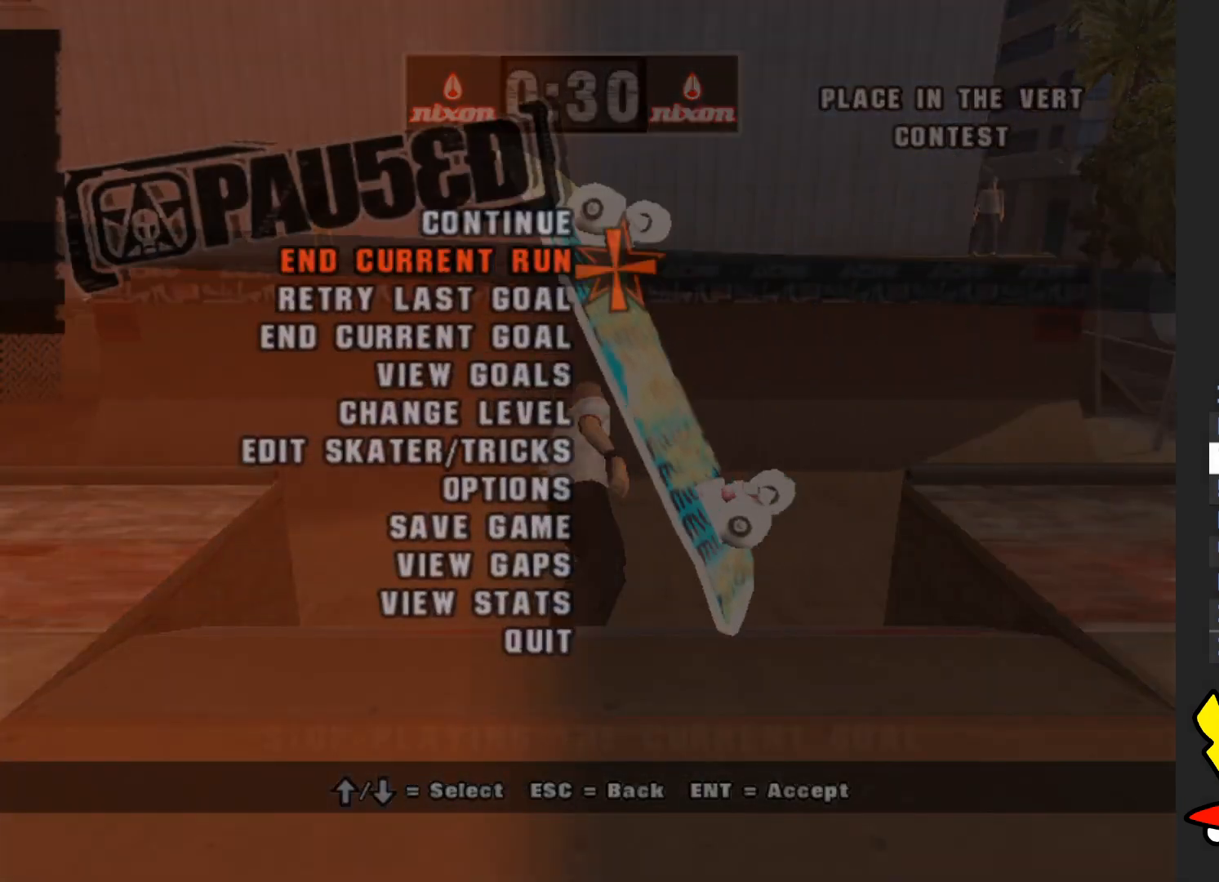
{"buttons": [], "left_stick": "center", "right_stick": "center", "events": [[17, "A", "down"], [117, "A", "up"]]}
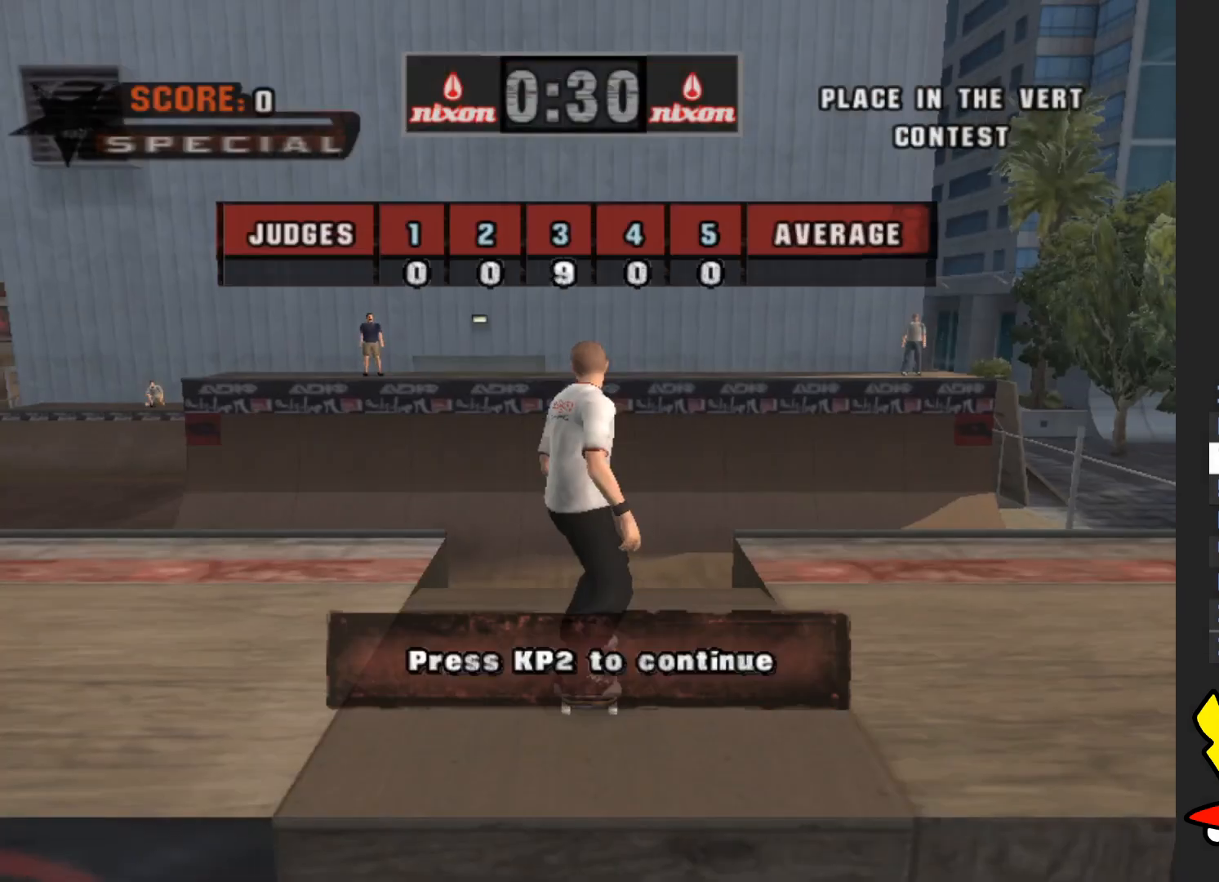
{"buttons": ["A"], "left_stick": "center", "right_stick": "center", "events": [[400, "A", "down"]]}
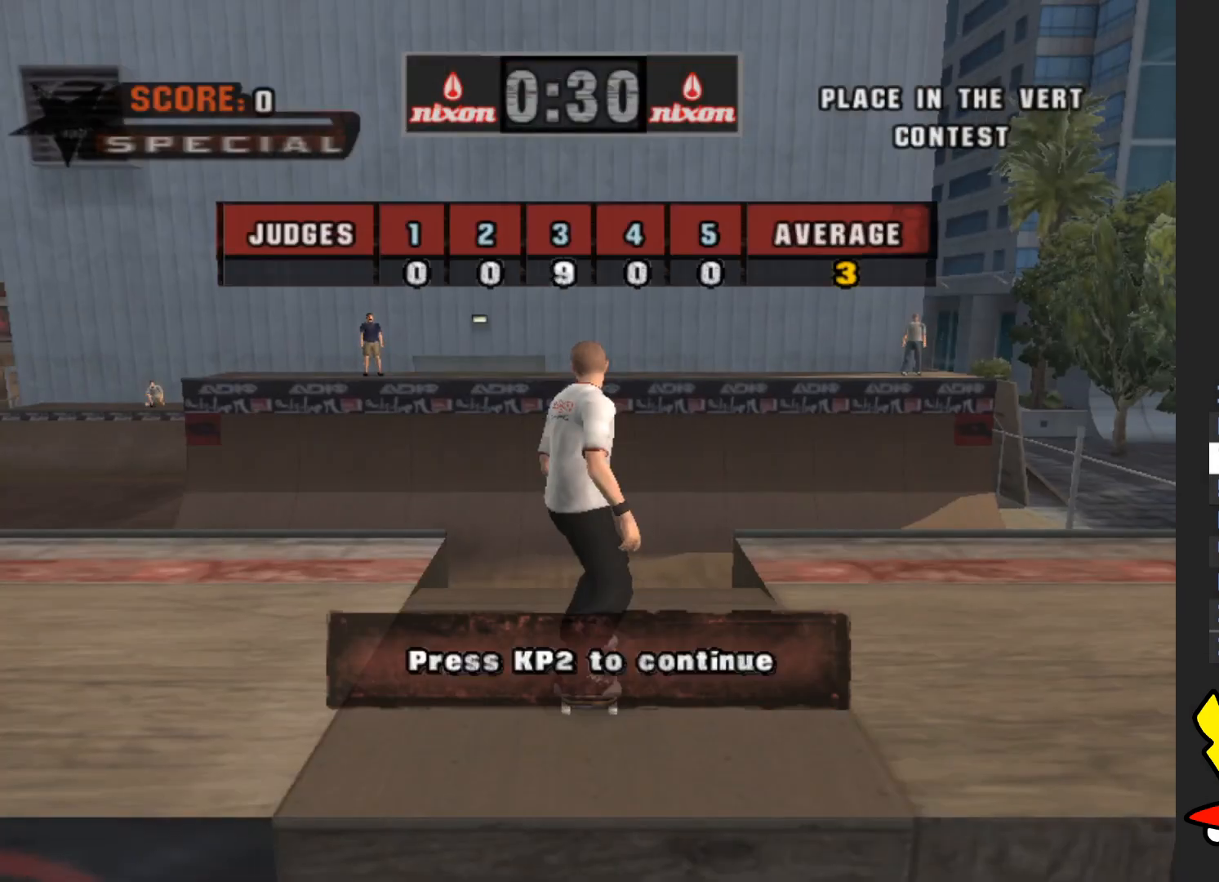
{"buttons": [], "left_stick": "center", "right_stick": "center", "events": [[50, "A", "up"], [183, "A", "down"], [300, "A", "up"], [433, "A", "down"], [483, "A", "up"]]}
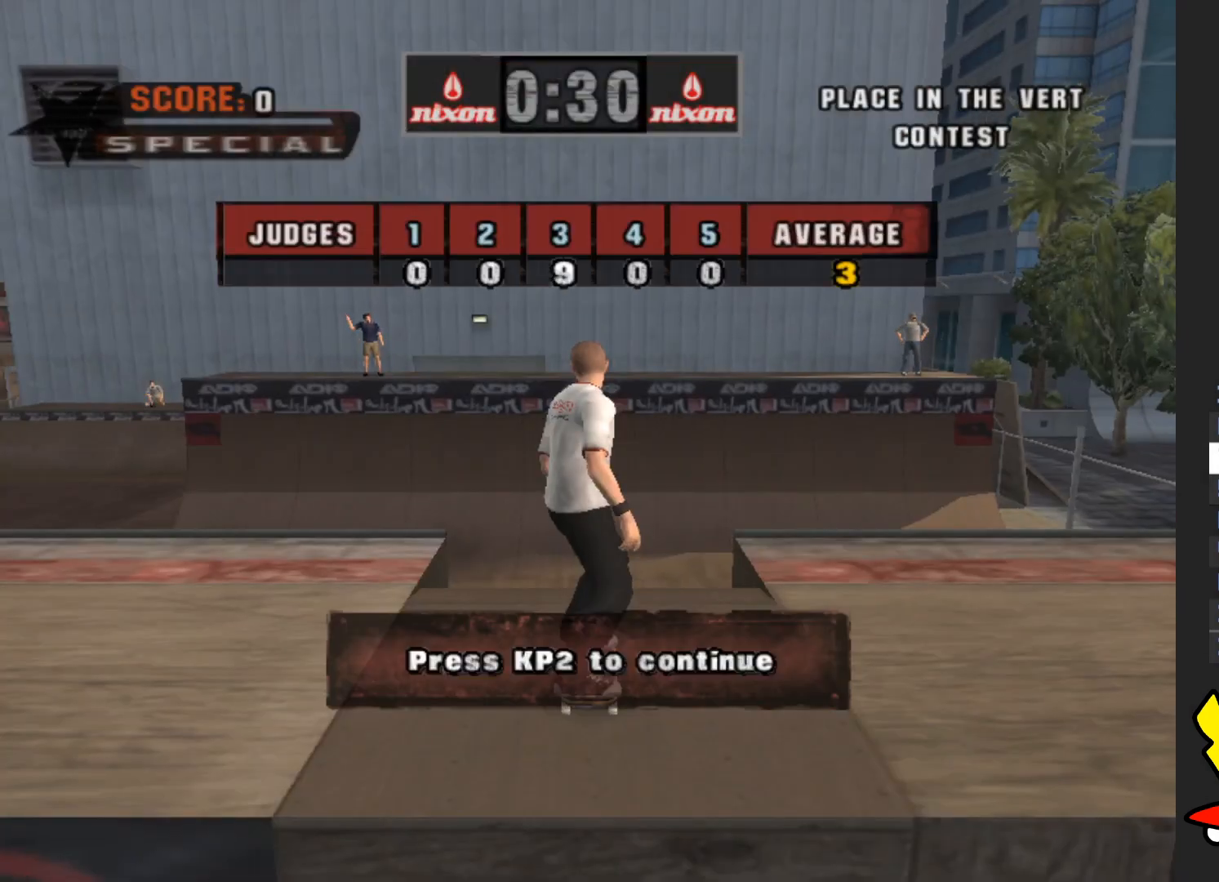
{"buttons": [], "left_stick": "center", "right_stick": "center", "events": [[100, "A", "down"], [200, "A", "up"], [333, "A", "down"], [433, "A", "up"]]}
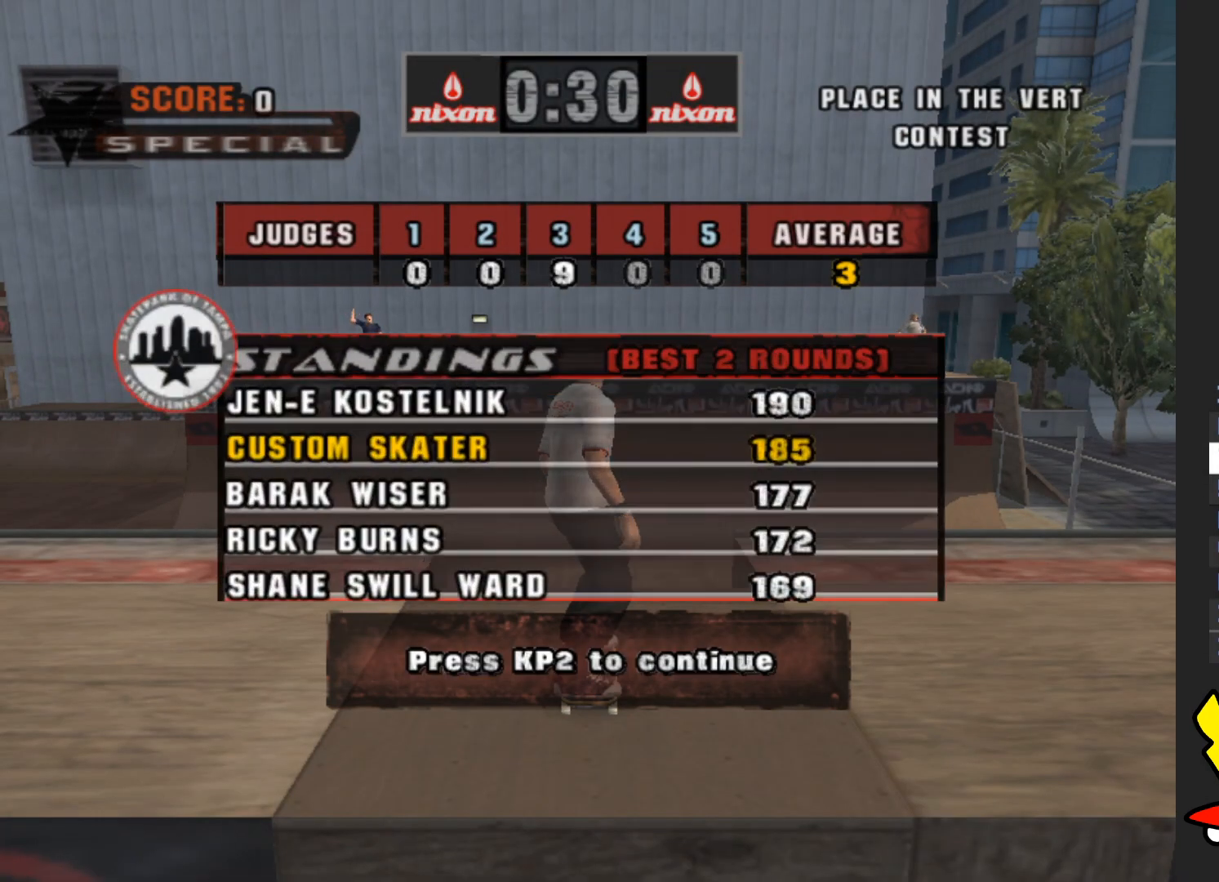
{"buttons": [], "left_stick": "center", "right_stick": "center", "events": [[100, "A", "down"], [233, "A", "up"], [367, "A", "down"], [450, "A", "up"]]}
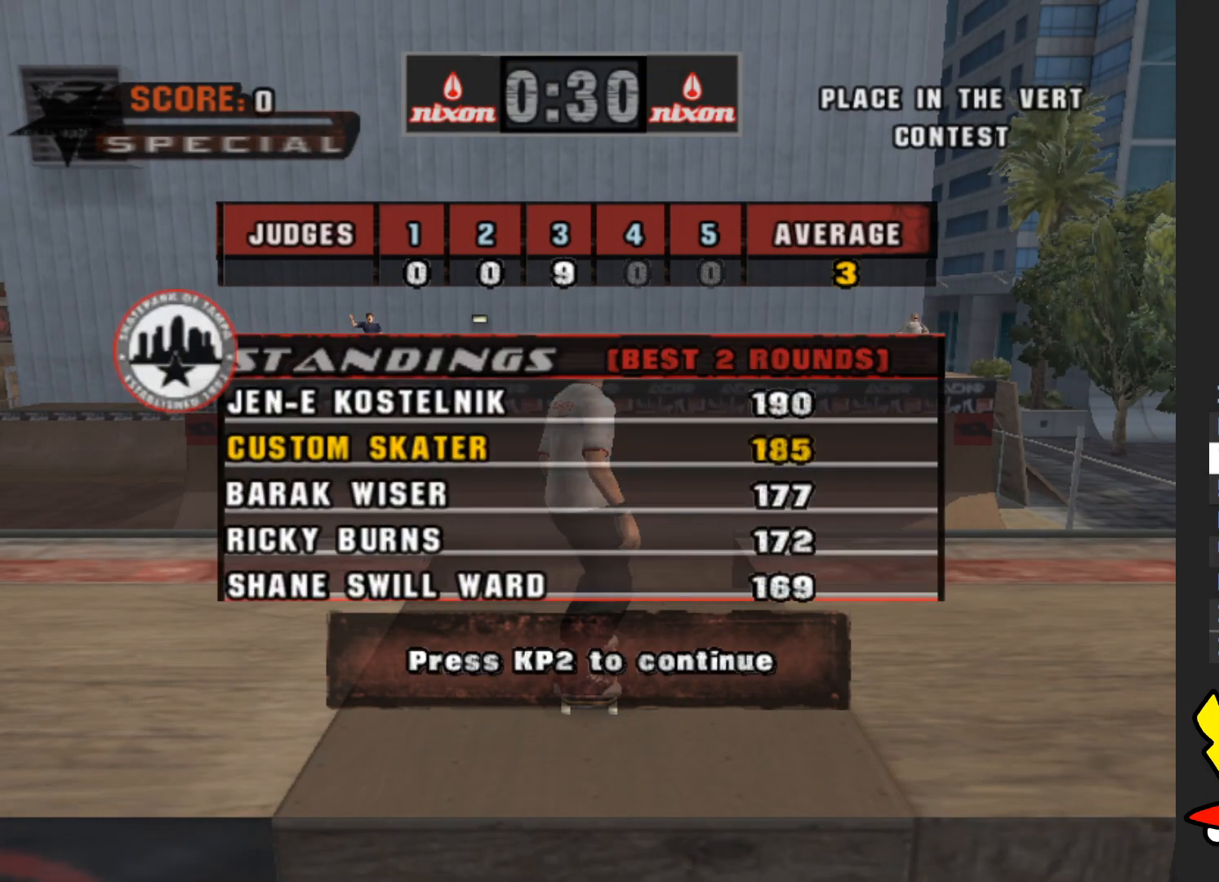
{"buttons": [], "left_stick": "center", "right_stick": "center", "events": [[117, "A", "down"], [183, "A", "up"]]}
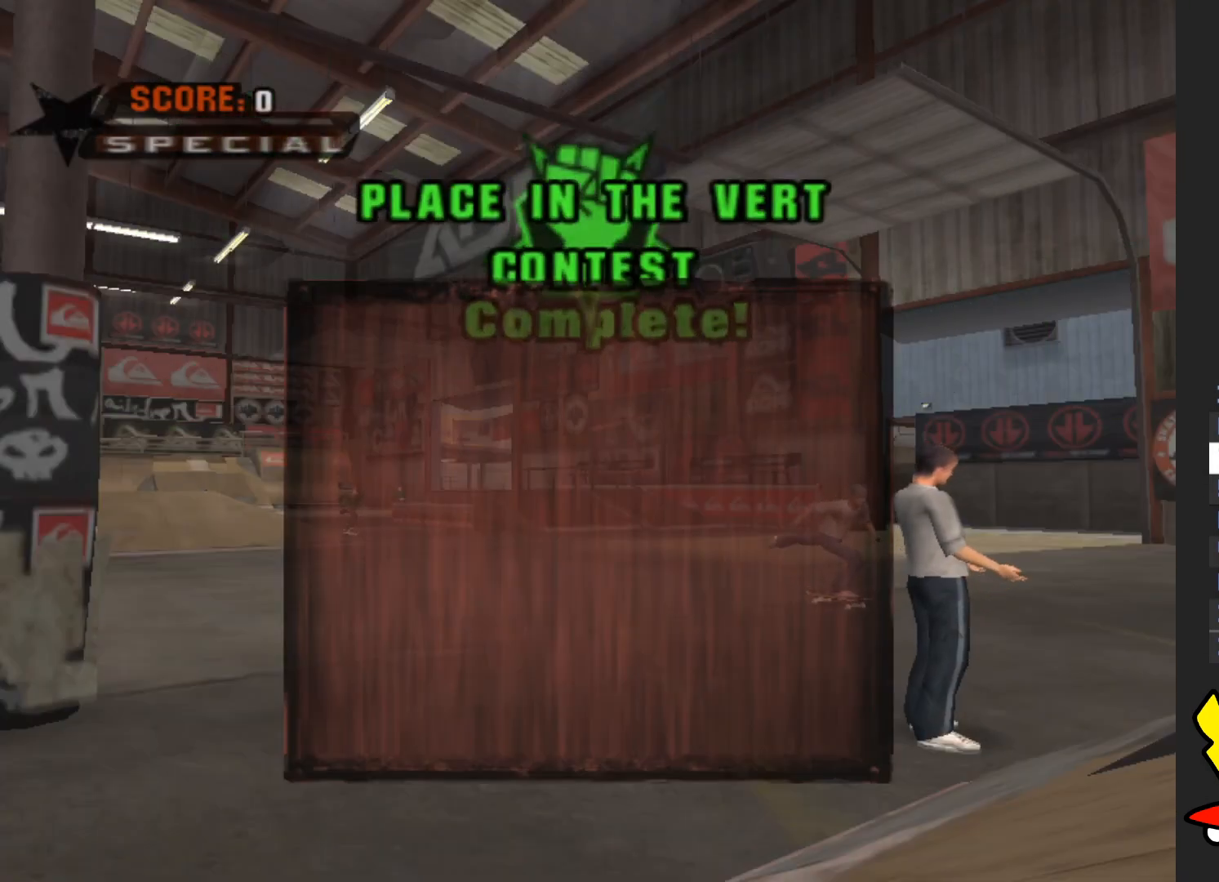
{"buttons": ["A"], "left_stick": "center", "right_stick": "center", "events": [[417, "A", "down"]]}
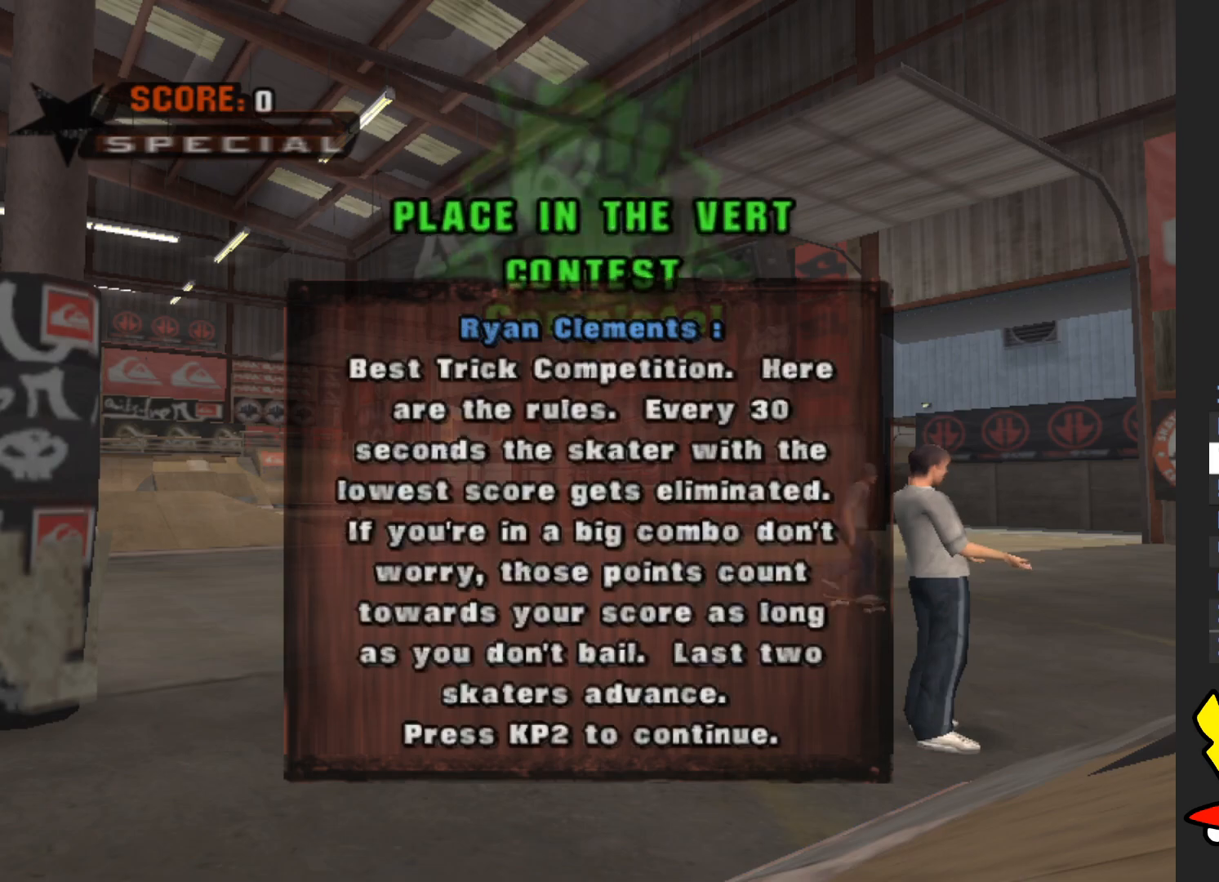
{"buttons": ["A"], "left_stick": "center", "right_stick": "center", "events": [[50, "A", "up"], [150, "A", "down"], [233, "A", "up"], [333, "A", "down"], [417, "A", "up"], [500, "A", "down"]]}
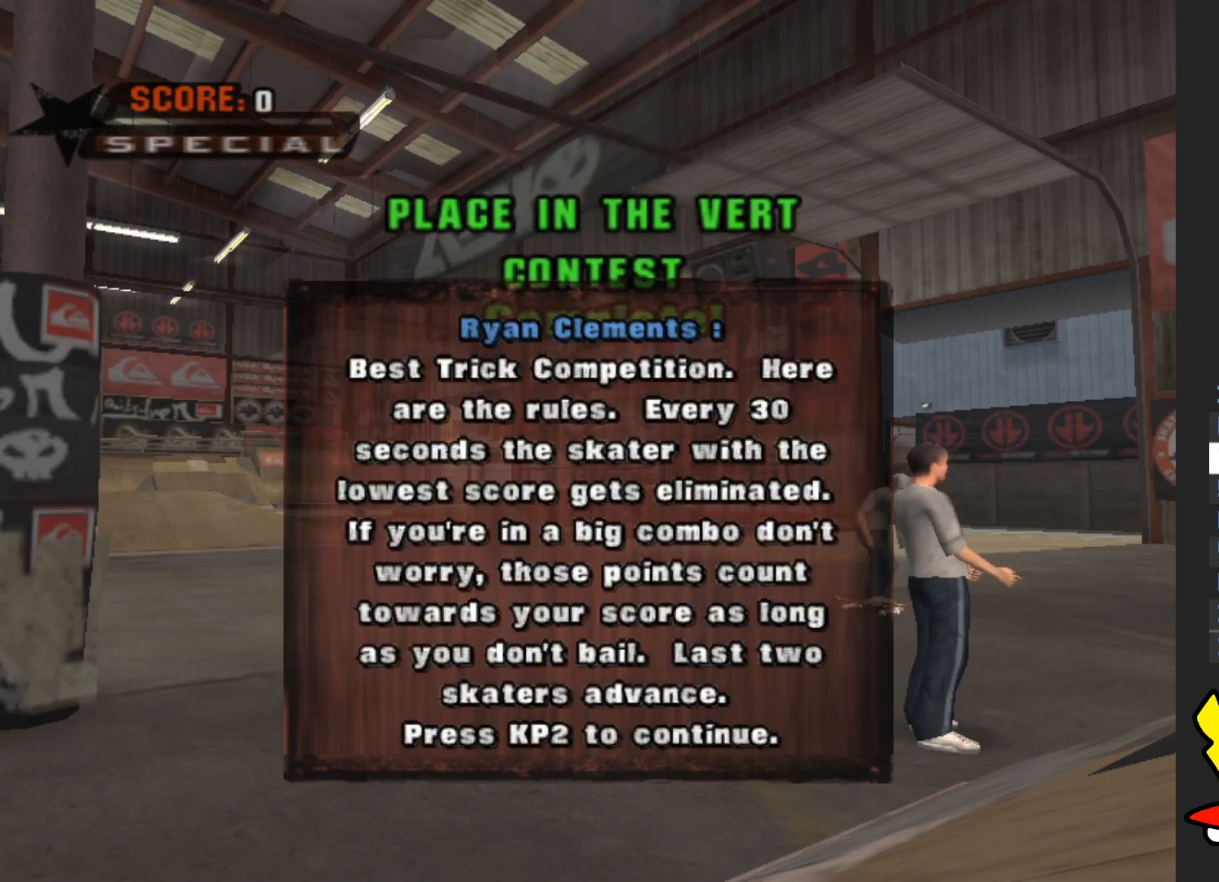
{"buttons": [], "left_stick": "center", "right_stick": "center", "events": [[100, "A", "up"], [283, "A", "down"], [367, "A", "up"]]}
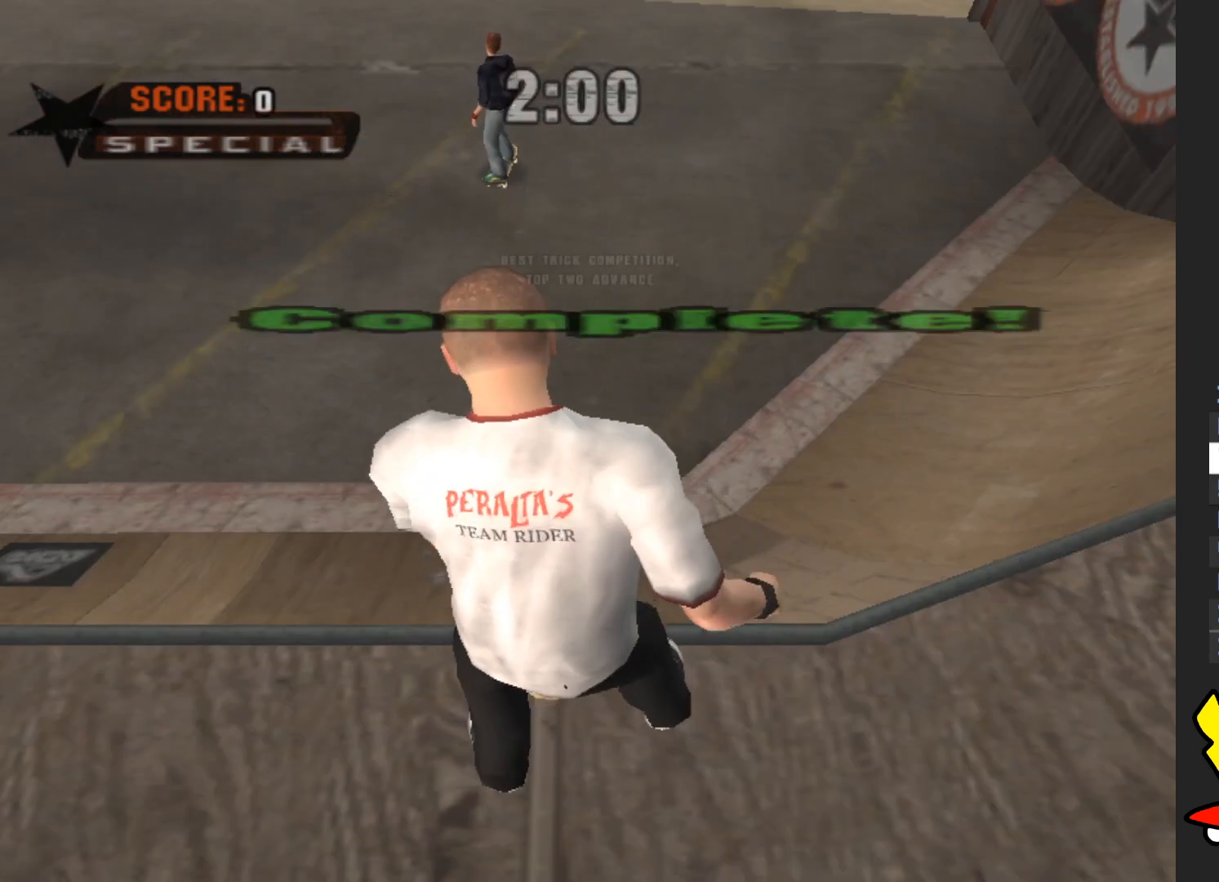
{"buttons": ["A"], "left_stick": "center", "right_stick": "center", "events": [[383, "A", "down"]]}
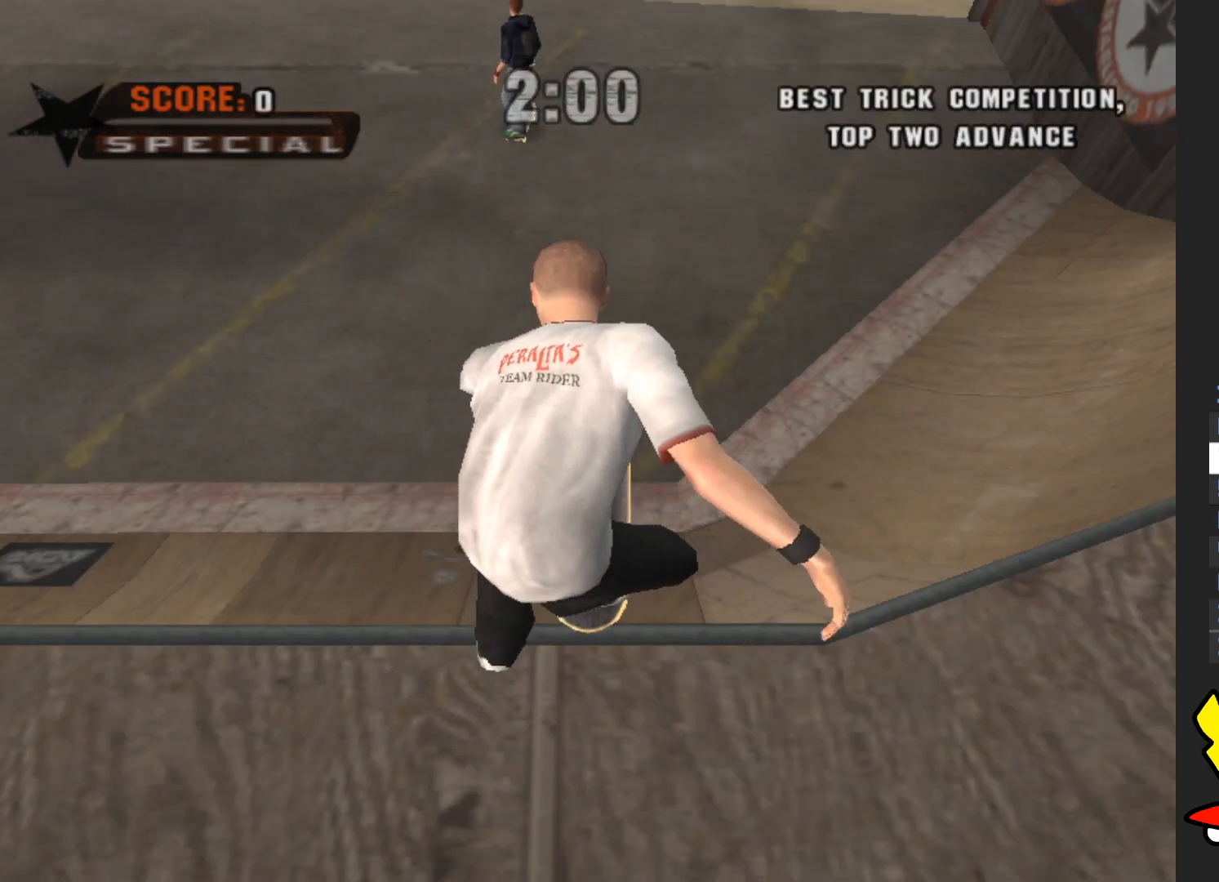
{"buttons": ["A"], "left_stick": "center", "right_stick": "center", "events": []}
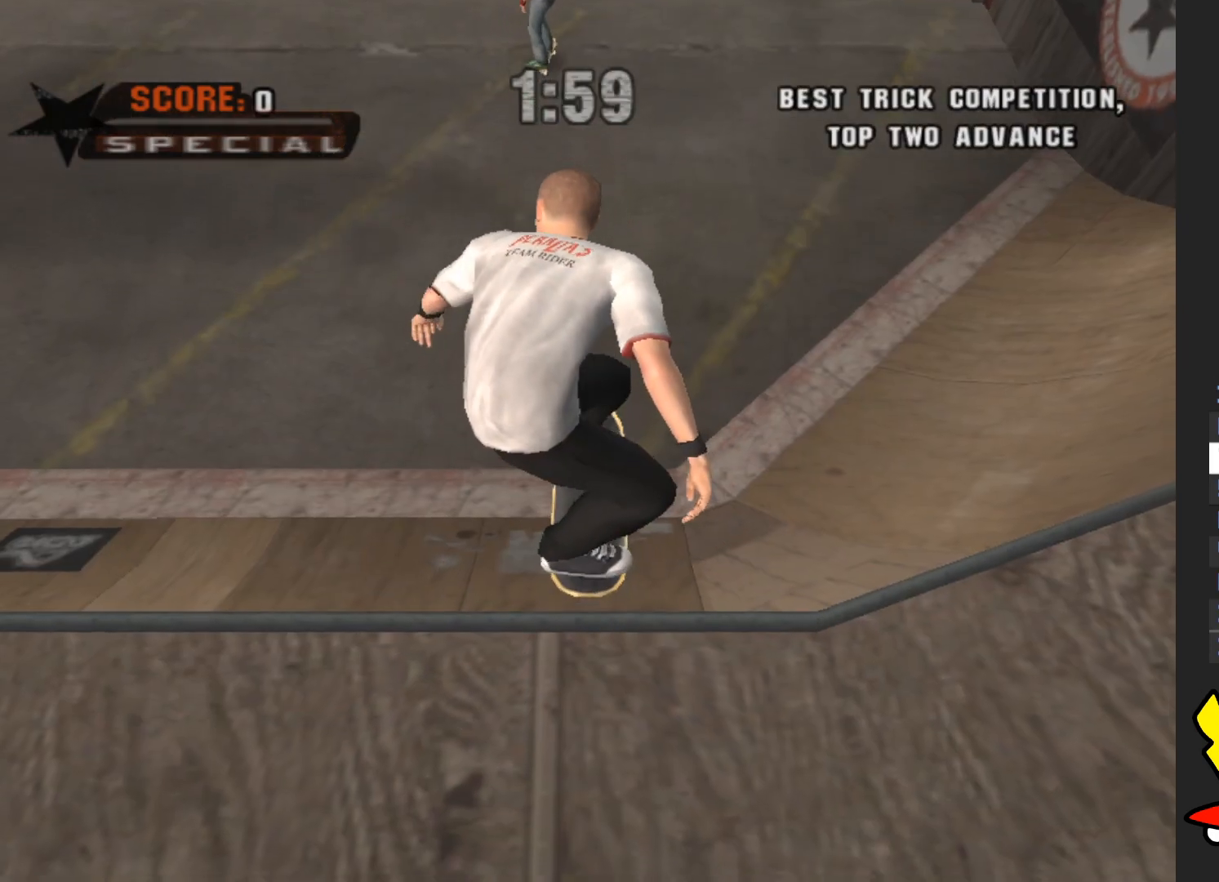
{"buttons": ["A"], "left_stick": "center", "right_stick": "center", "events": []}
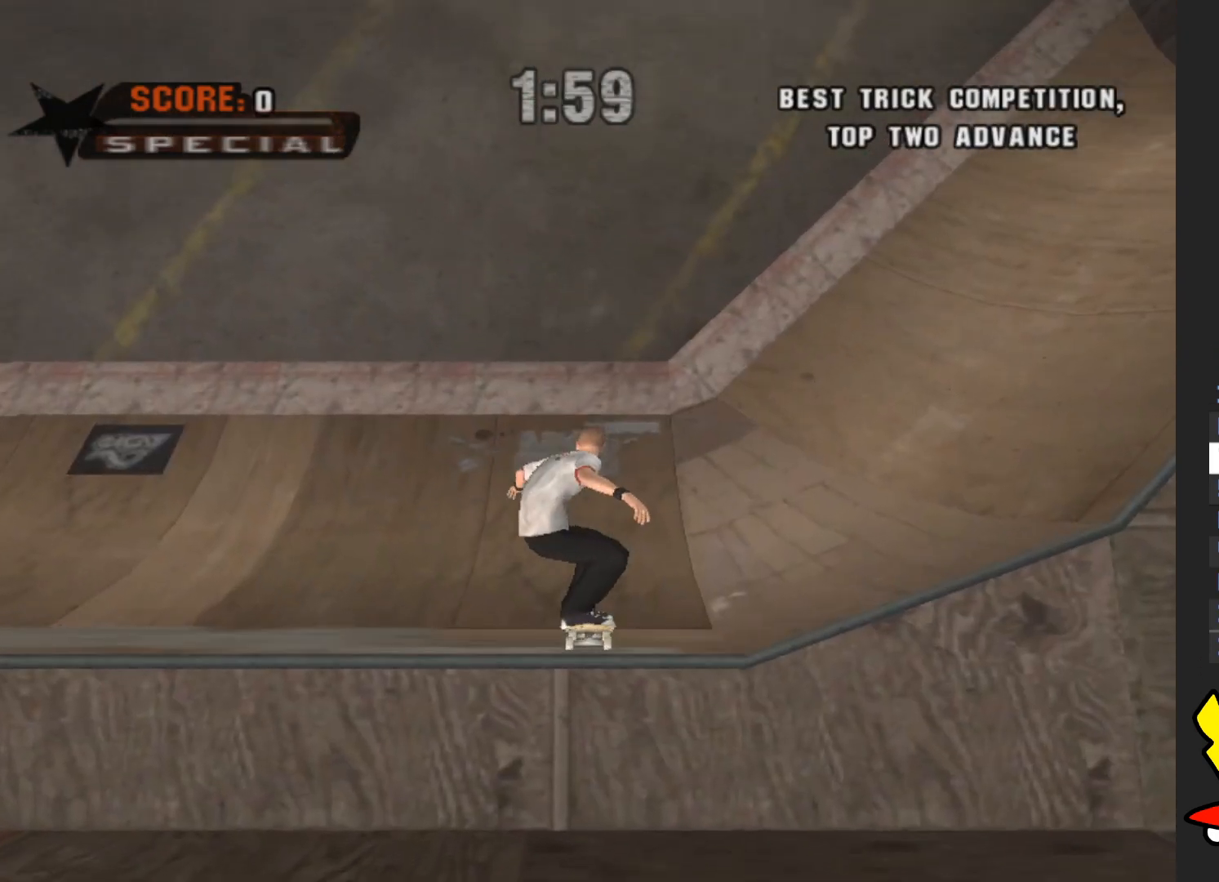
{"buttons": ["A"], "left_stick": "center", "right_stick": "center", "events": []}
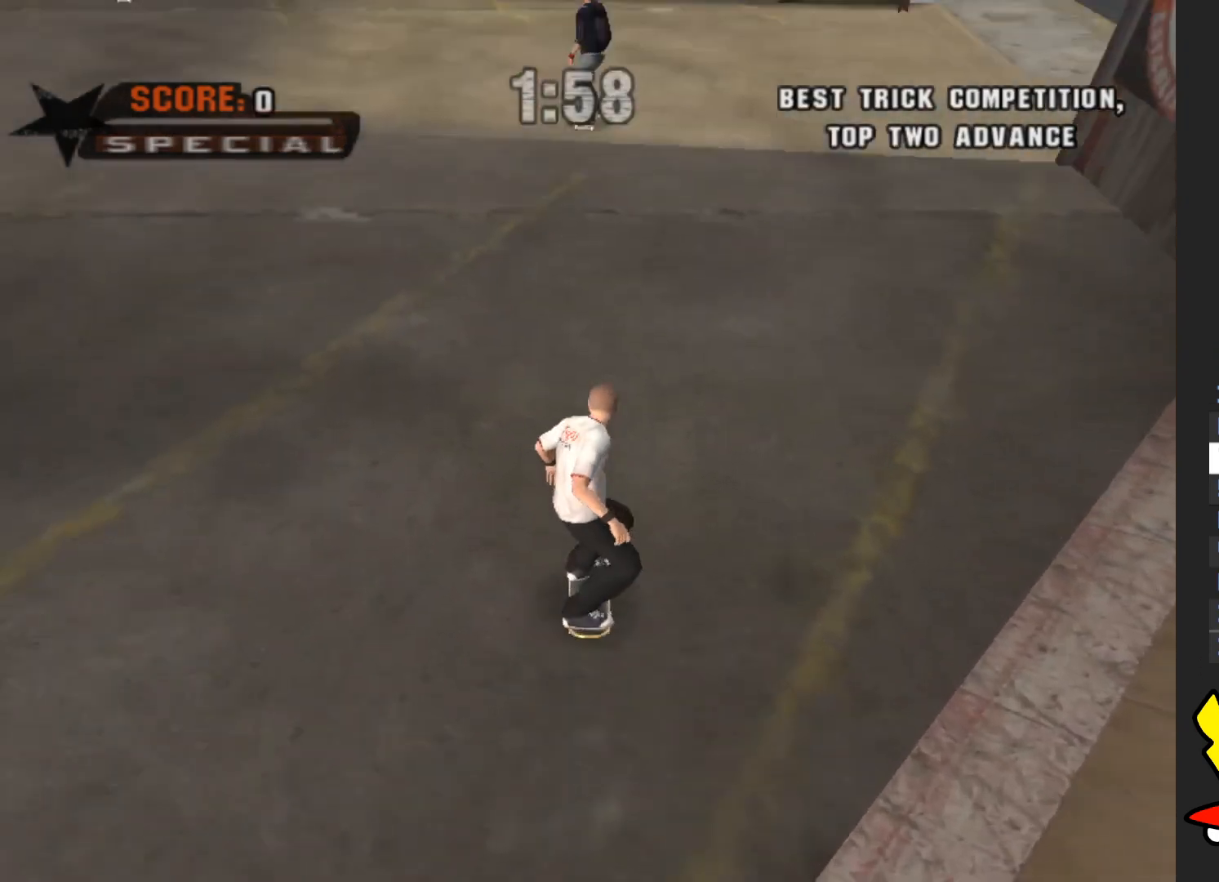
{"buttons": ["A"], "left_stick": "center", "right_stick": "center", "events": [[300, "left_stick", "up"], [400, "left_stick", "center"]]}
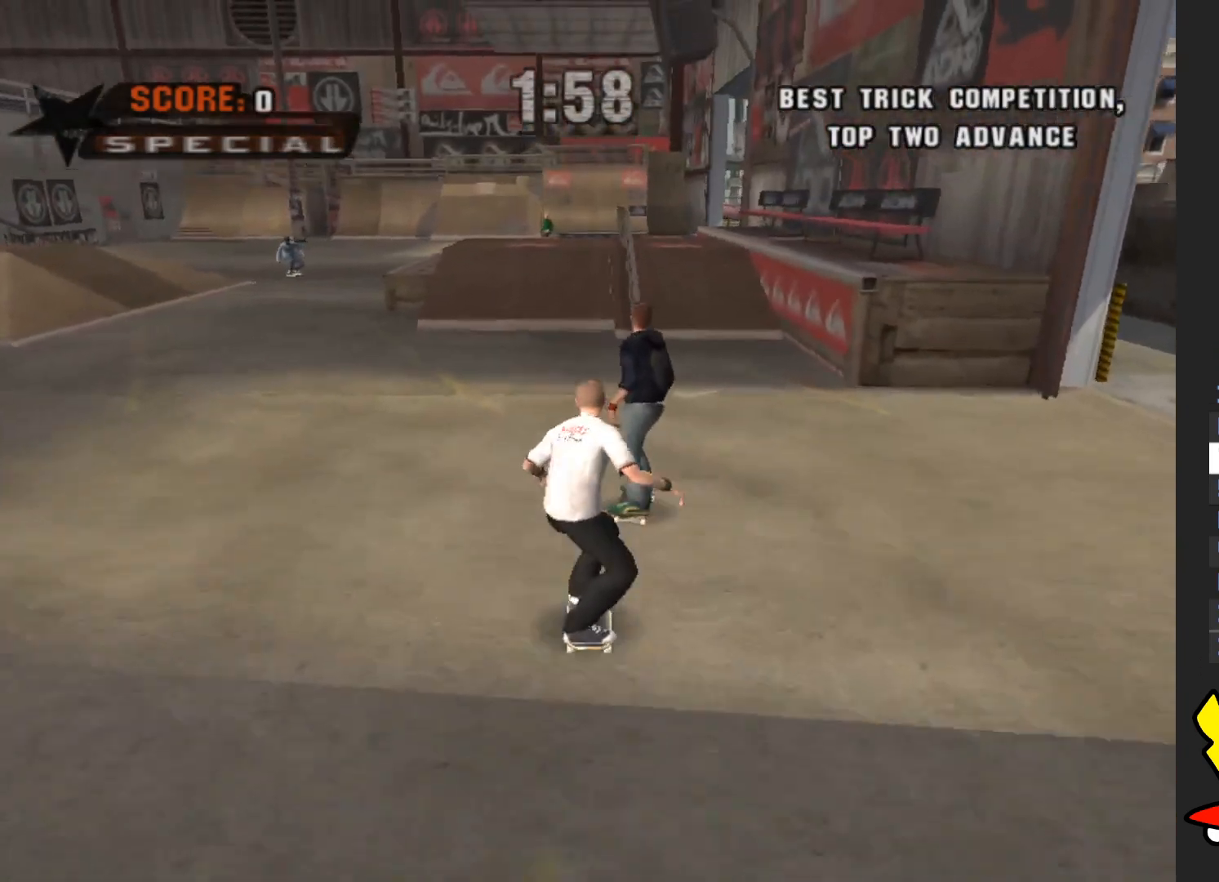
{"buttons": [], "left_stick": "down-right", "right_stick": "center", "events": [[17, "left_stick", "up"], [117, "left_stick", "center"], [233, "left_stick", "up"], [300, "A", "up"], [383, "left_stick", "down-right"]]}